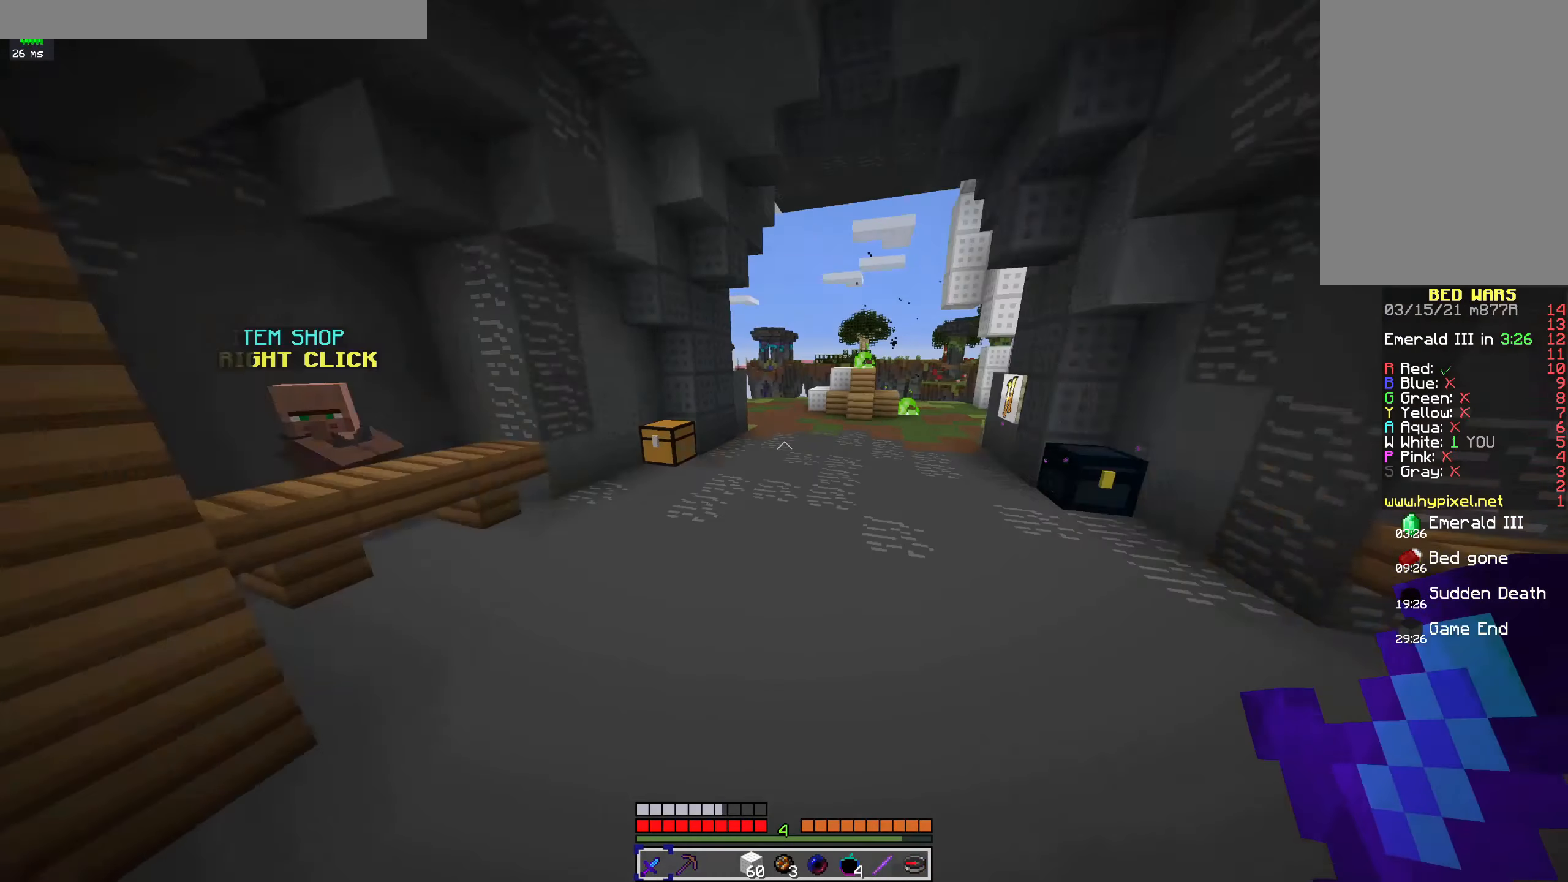
Gameplay with keyboard and mouse; each line is a JSON object with the keys and mouse buttons held at the frame after it. "events" lists presses ("down") and releases ("up") of "a", "d", "s", "space", "w", "mouse_left" and "mouse_right" between this image and that frame as [ms after this image, input, new state], when the widget could be followed in between. "mouse_left", "mouse_right" = the "left", "right" buttons of the "mouse" list. No other keys are recorded. Fast repeated clicks can show as one long hold. Mouse movement is not recorded.
{"keys": ["a", "w"], "mouse": [], "events": [[400, "a", "up"], [467, "a", "down"]]}
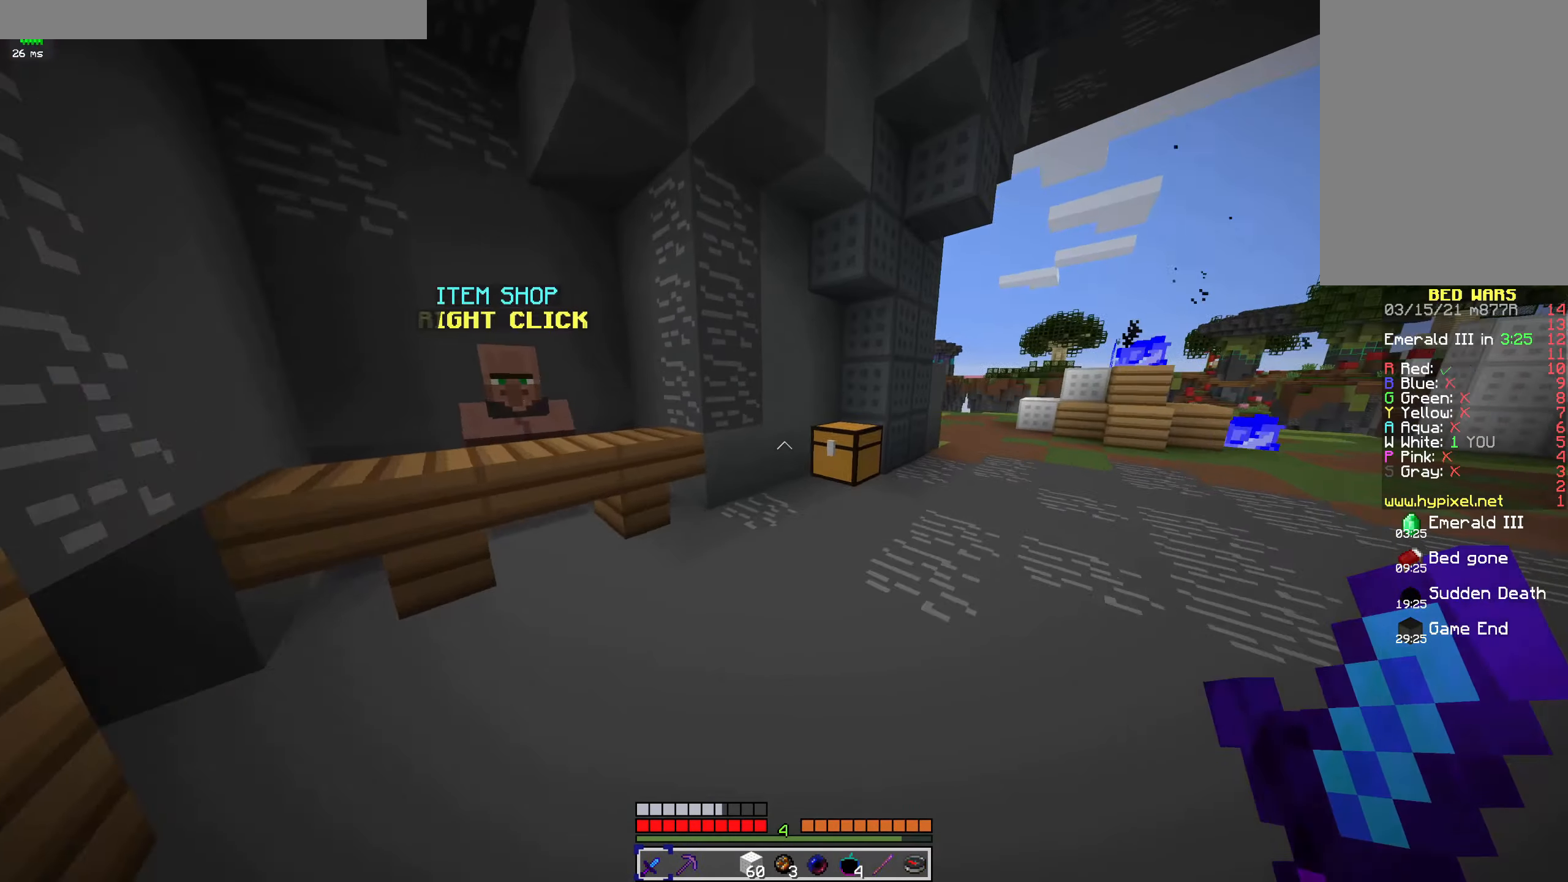
{"keys": ["w"], "mouse": [], "events": [[400, "a", "up"], [400, "mouse_right", "down"], [500, "mouse_right", "up"]]}
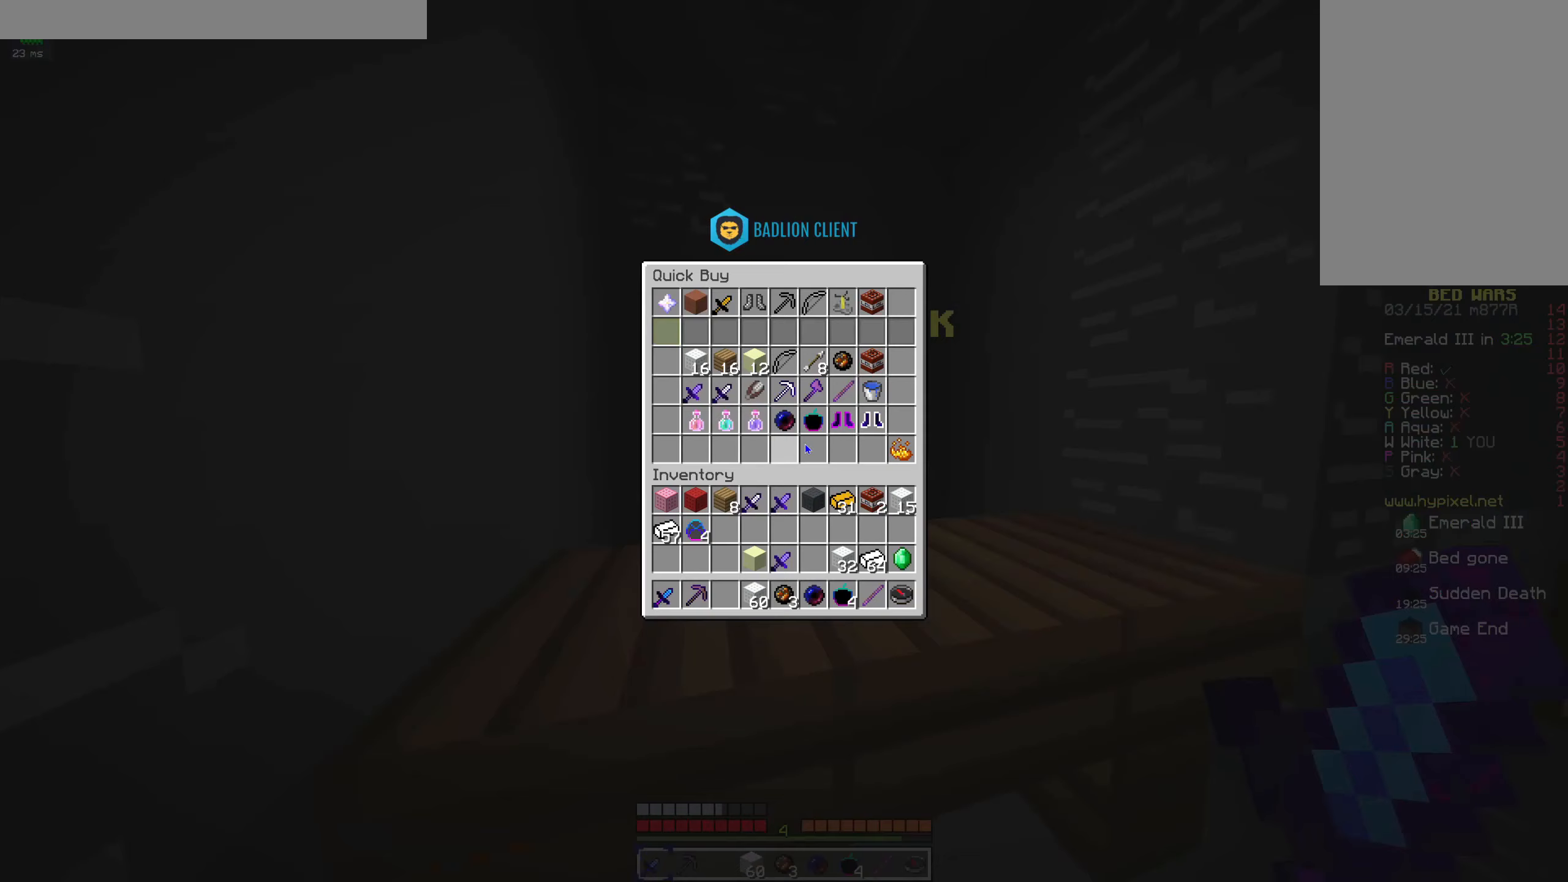
{"keys": [], "mouse": [], "events": [[34, "w", "up"]]}
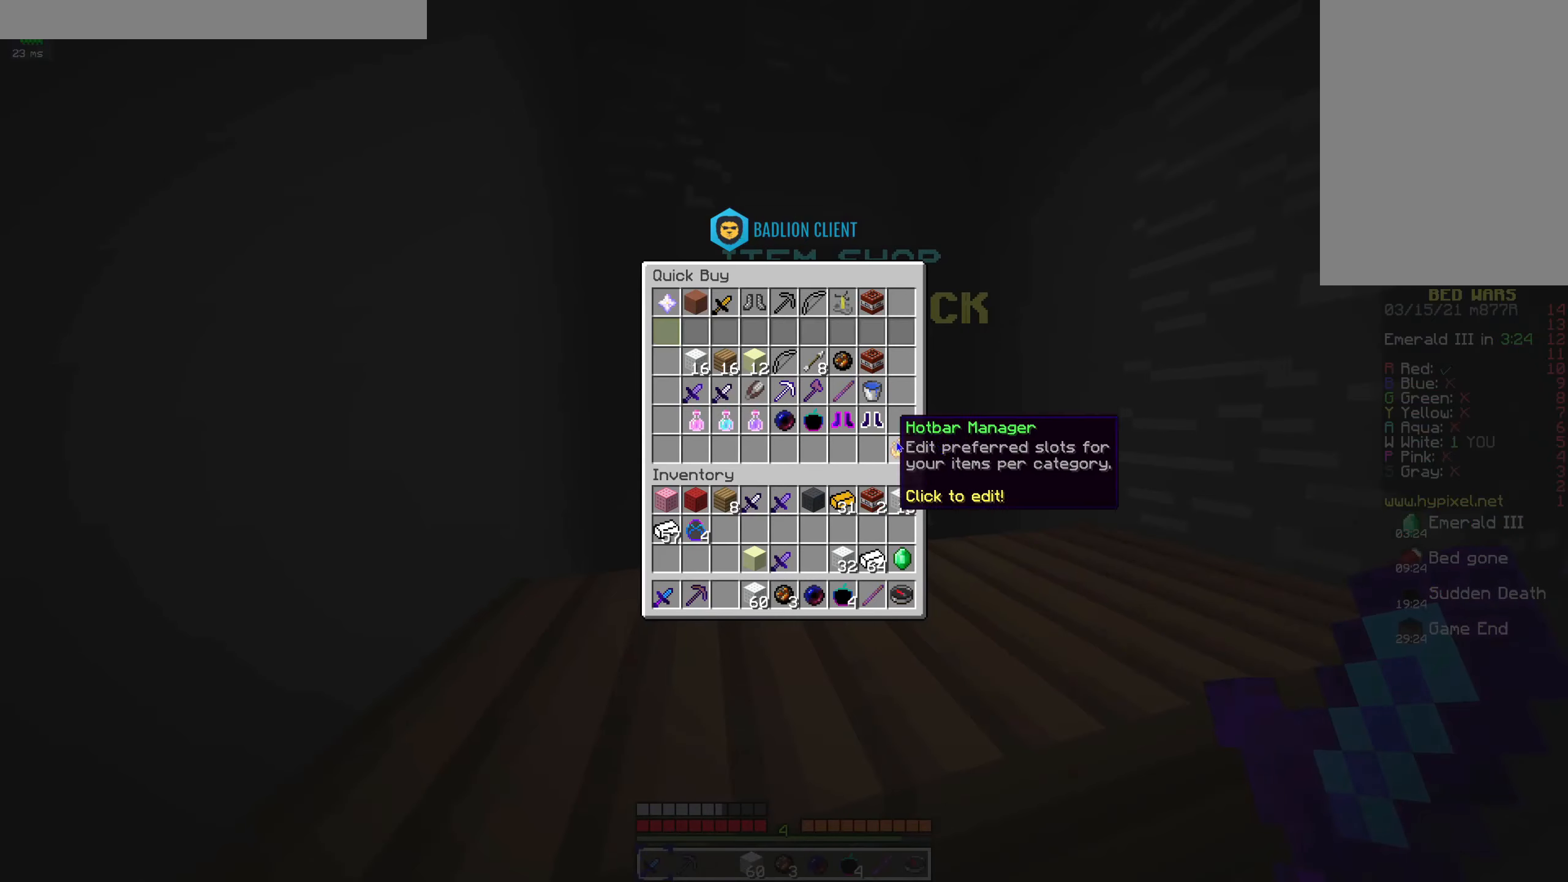
{"keys": ["d", "w"], "mouse": ["left"], "events": [[367, "d", "down"], [400, "w", "down"], [467, "mouse_left", "down"]]}
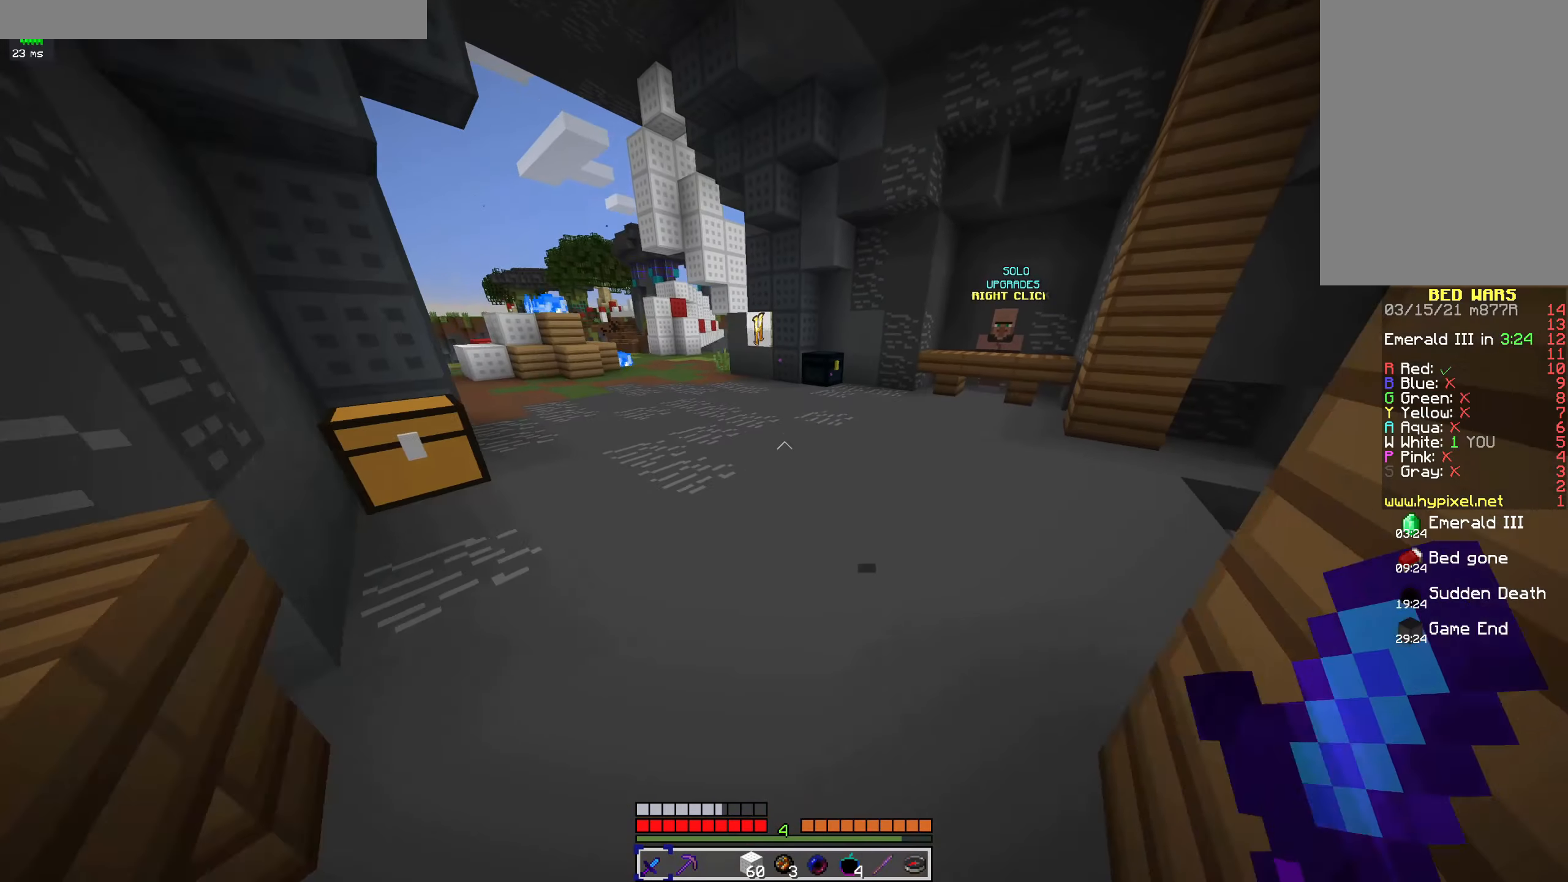
{"keys": ["w"], "mouse": [], "events": [[367, "d", "up"], [467, "mouse_left", "up"]]}
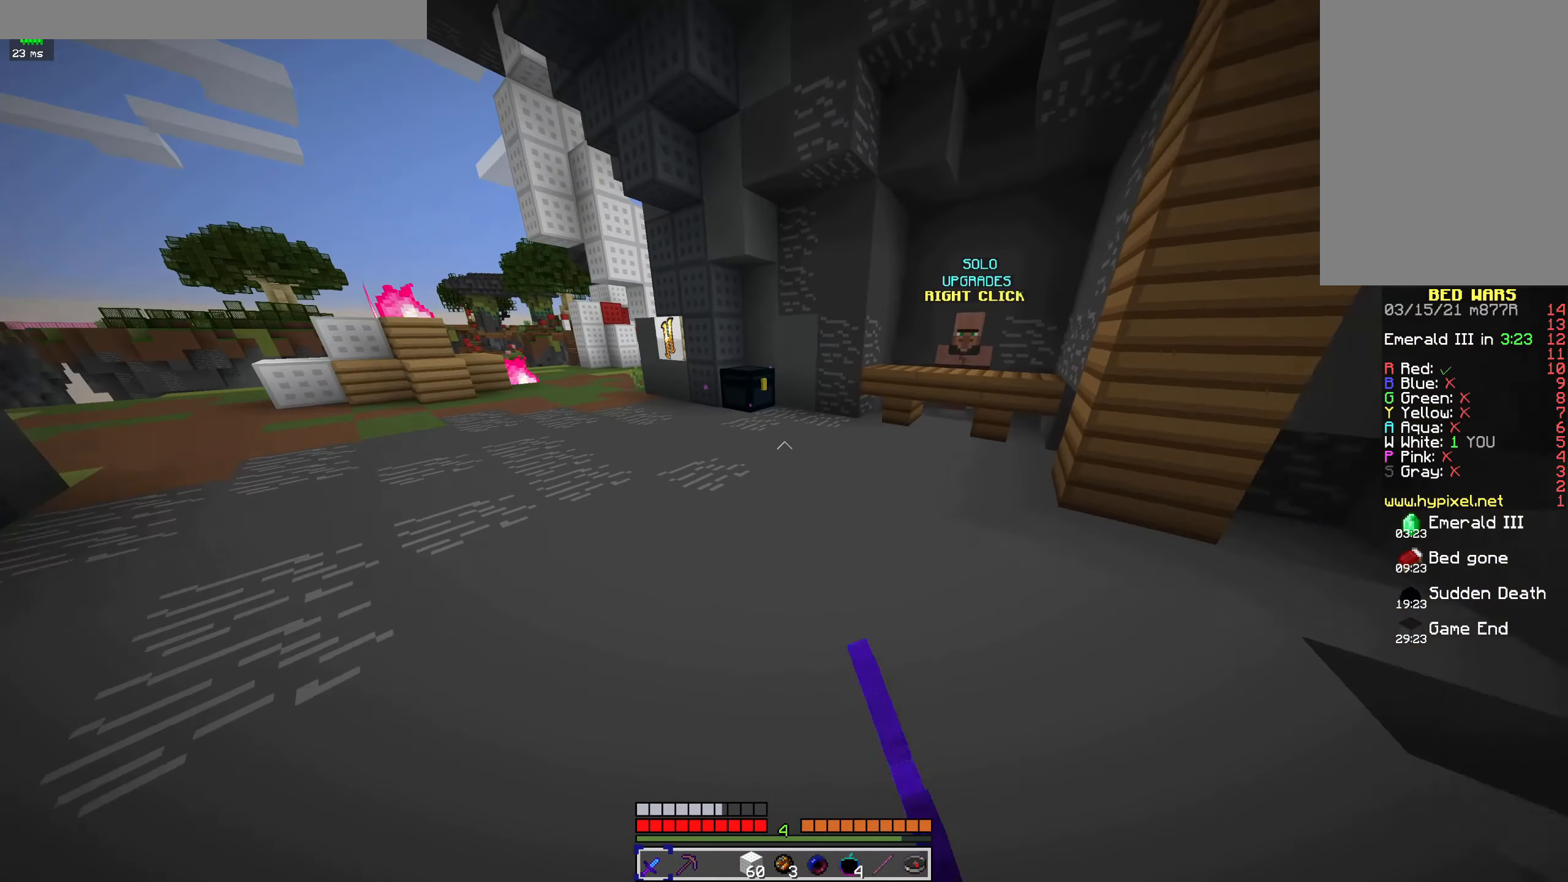
{"keys": ["d", "w"], "mouse": ["left"], "events": [[200, "mouse_left", "down"], [234, "d", "down"]]}
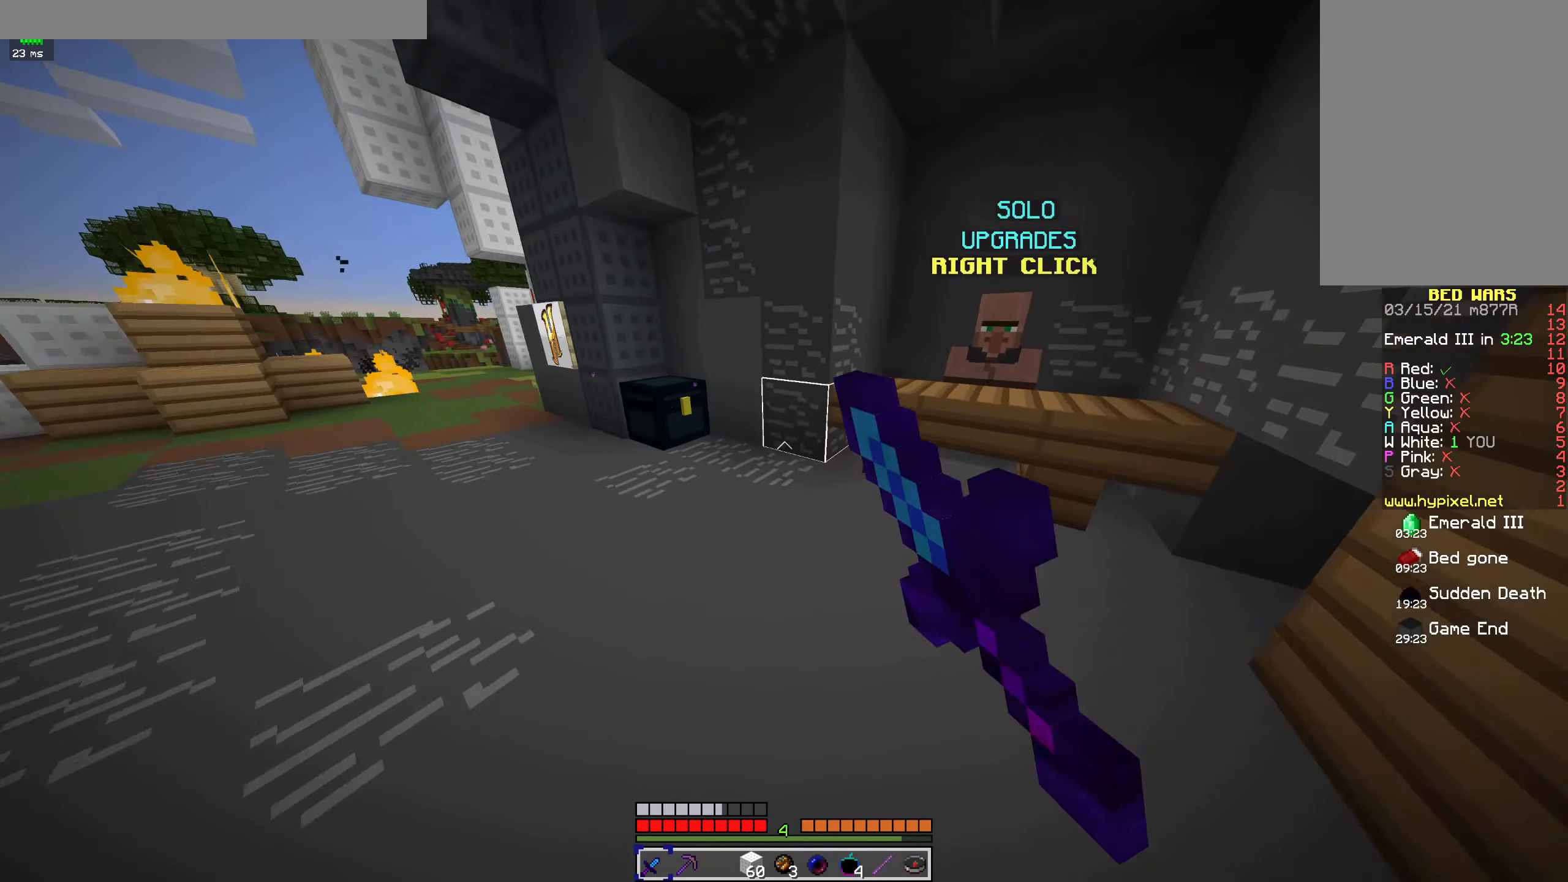
{"keys": ["d", "w"], "mouse": [], "events": [[300, "mouse_left", "up"]]}
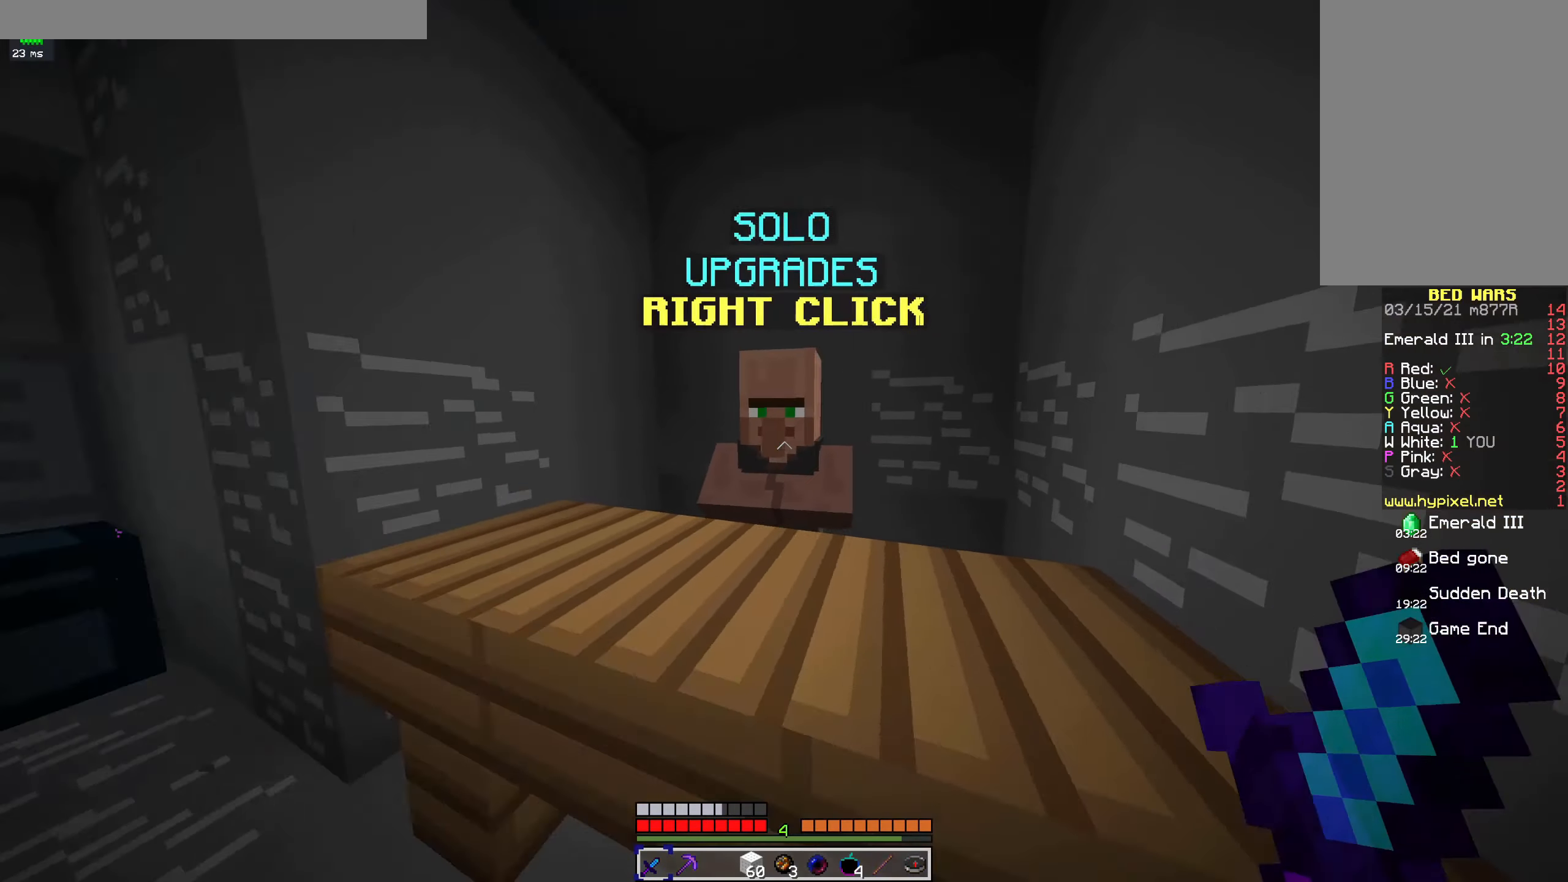
{"keys": [], "mouse": [], "events": [[34, "mouse_right", "down"], [67, "d", "up"], [100, "w", "up"], [167, "mouse_right", "up"]]}